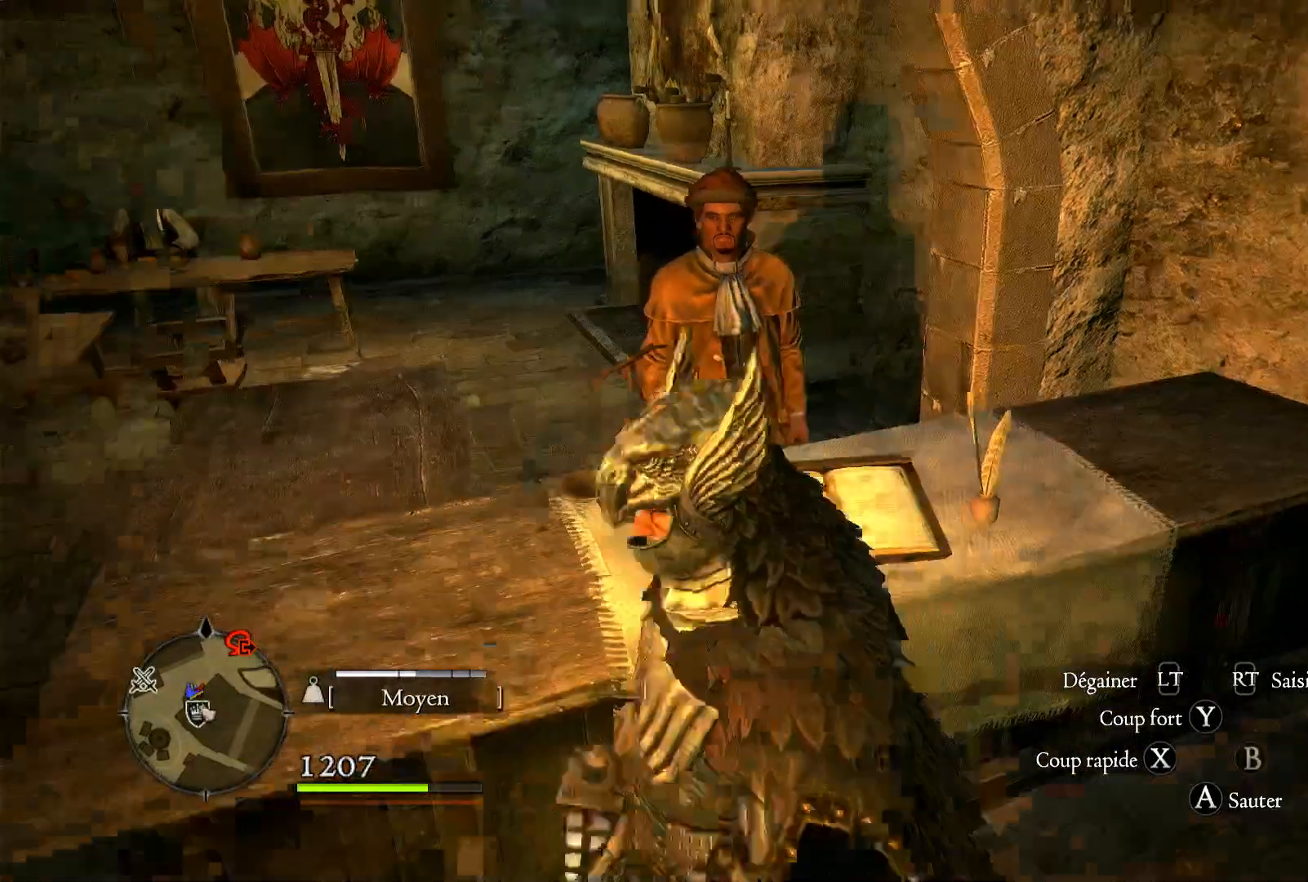
Gameplay with a controller (Xbox layout); each line is a JSON object with the inputs held at the frame after it. "events" lists button and stick changes between this image and that frame as [ms after this image, input, new state], when the widget could be followed in between. Not read: R3.
{"buttons": [], "left_stick": "down-left", "right_stick": "left", "events": [[33, "left_stick", "down-left"]]}
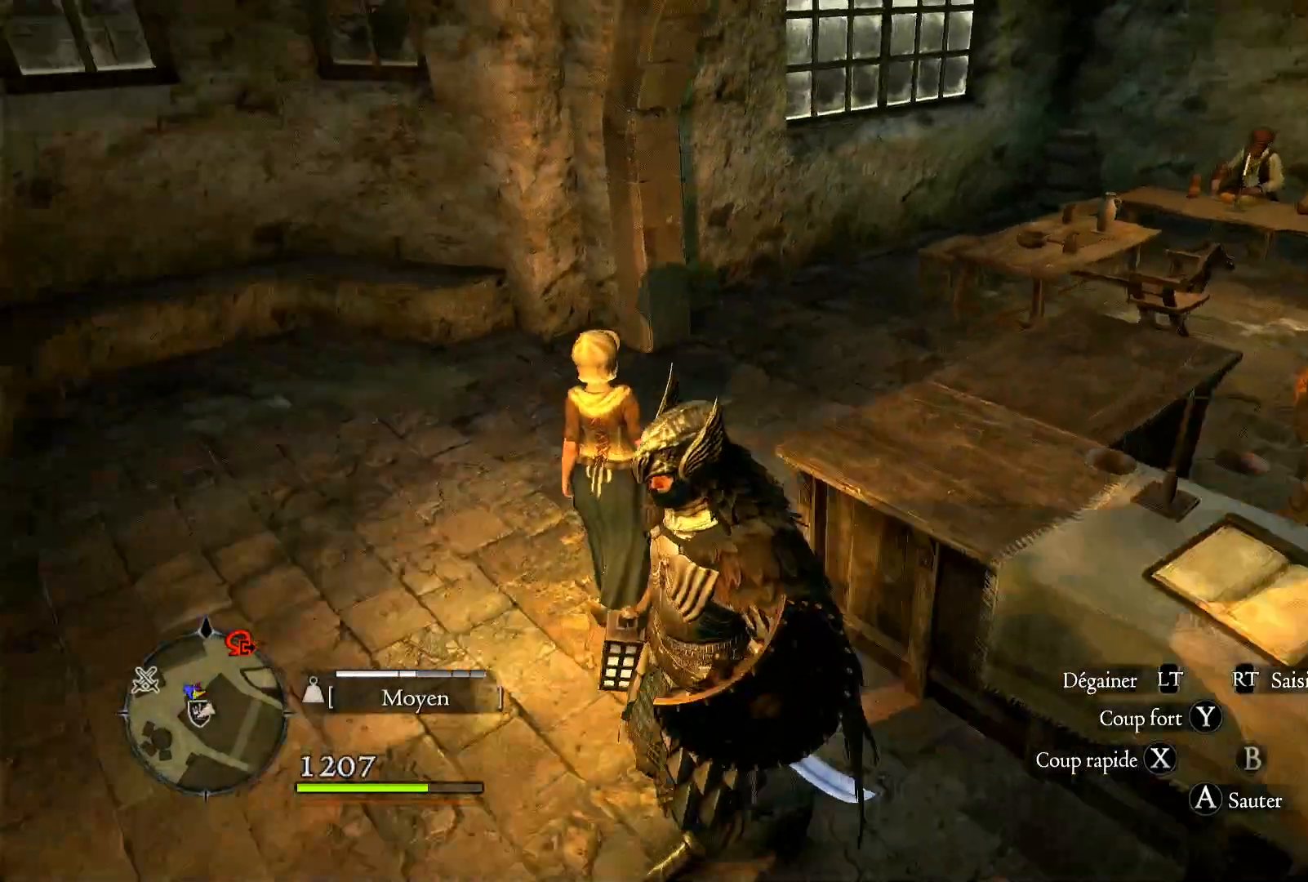
{"buttons": [], "left_stick": "down-right", "right_stick": "right", "events": [[67, "left_stick", "center"], [233, "right_stick", "center"], [367, "left_stick", "down-right"], [400, "right_stick", "right"]]}
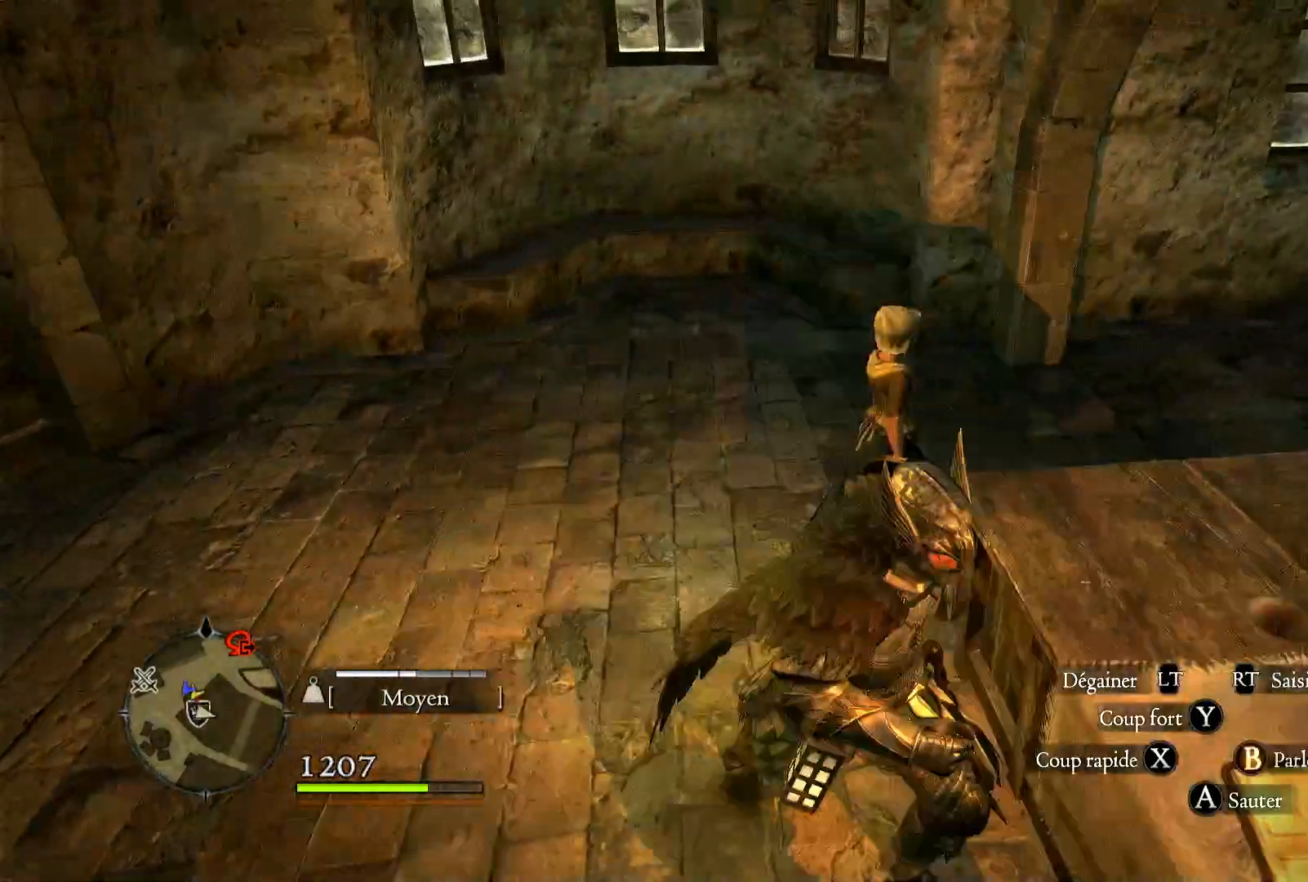
{"buttons": [], "left_stick": "center", "right_stick": "center", "events": [[200, "left_stick", "right"], [367, "left_stick", "up"], [367, "right_stick", "center"], [500, "left_stick", "center"]]}
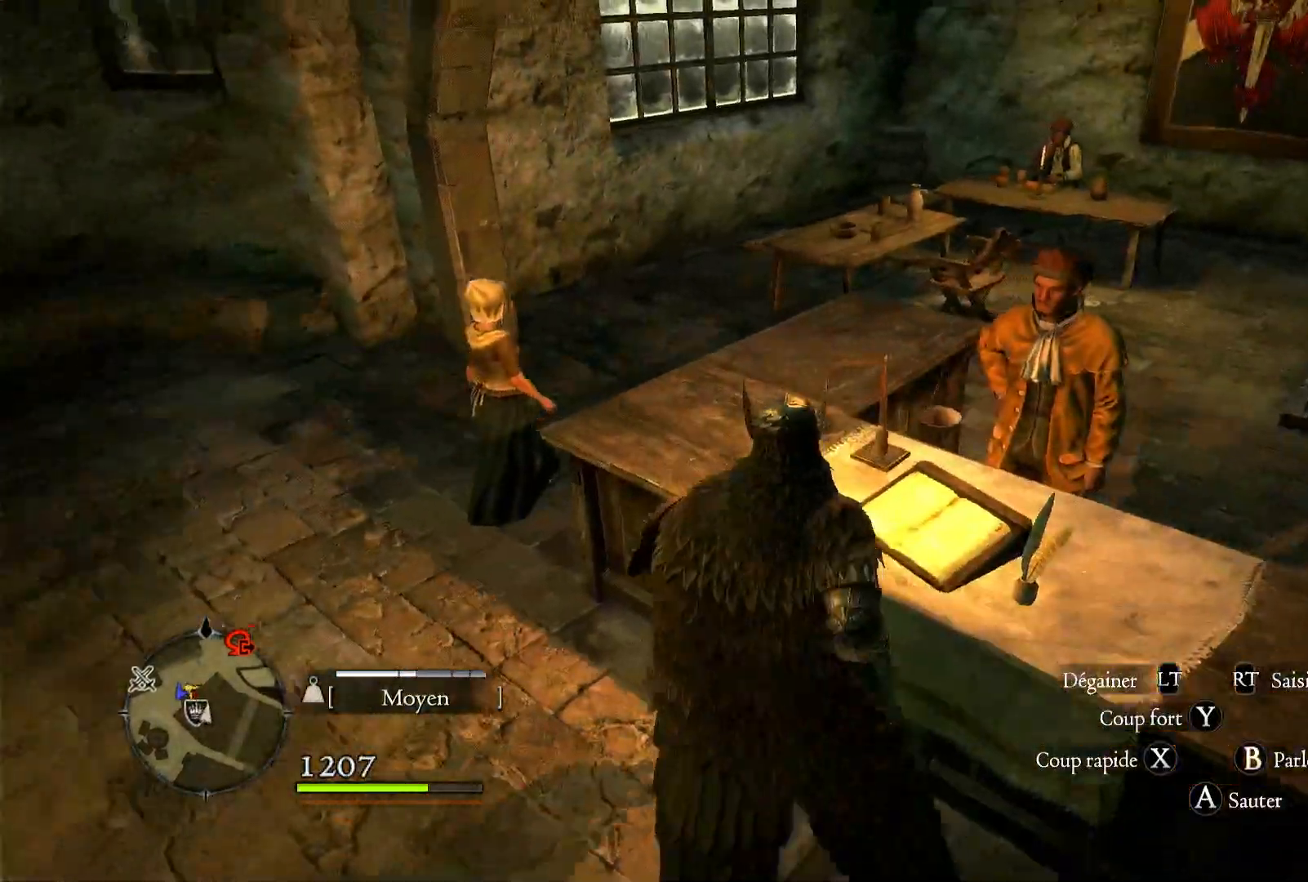
{"buttons": [], "left_stick": "center", "right_stick": "center", "events": [[33, "B", "down"], [133, "B", "up"]]}
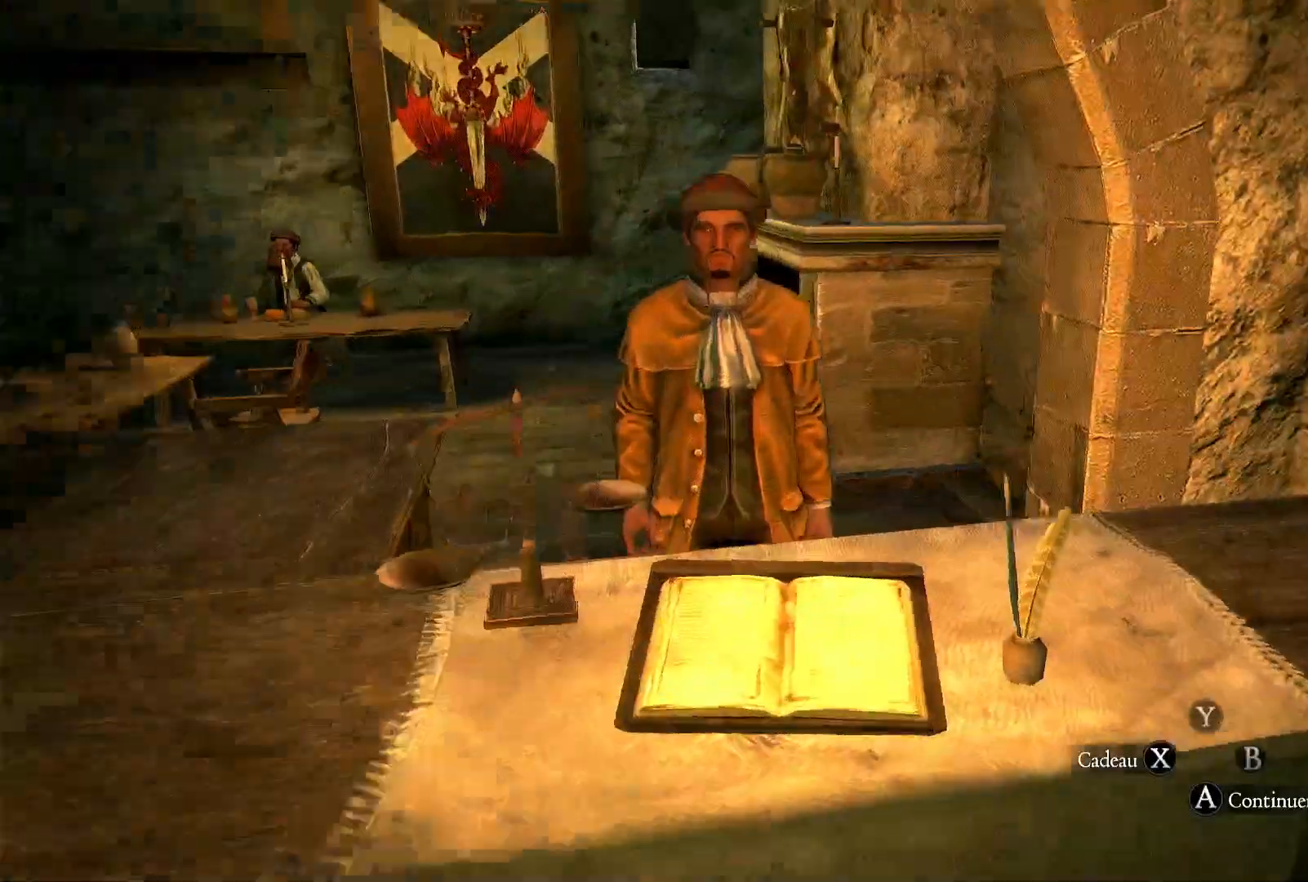
{"buttons": [], "left_stick": "center", "right_stick": "center", "events": []}
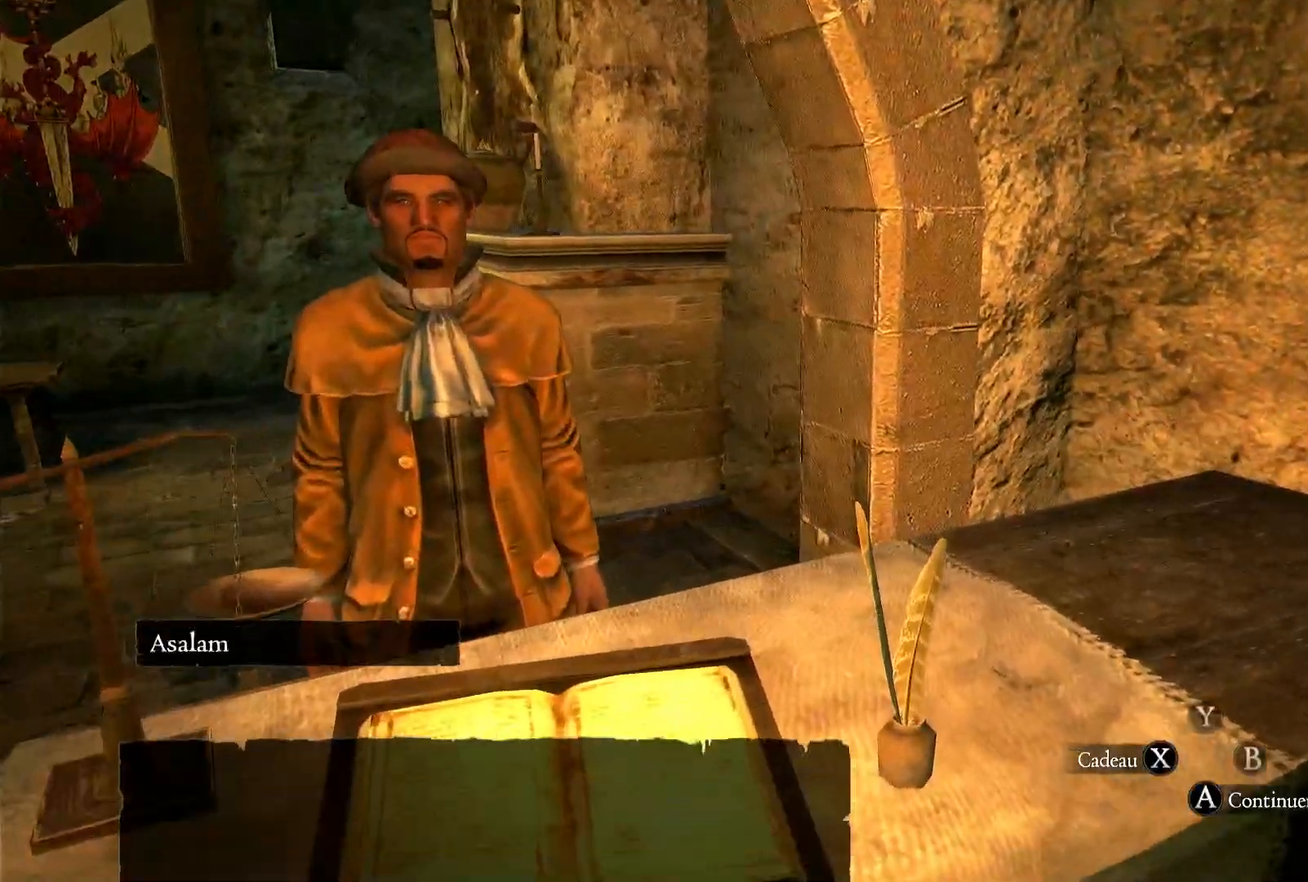
{"buttons": ["A"], "left_stick": "center", "right_stick": "center", "events": [[133, "A", "down"], [267, "A", "up"], [467, "A", "down"]]}
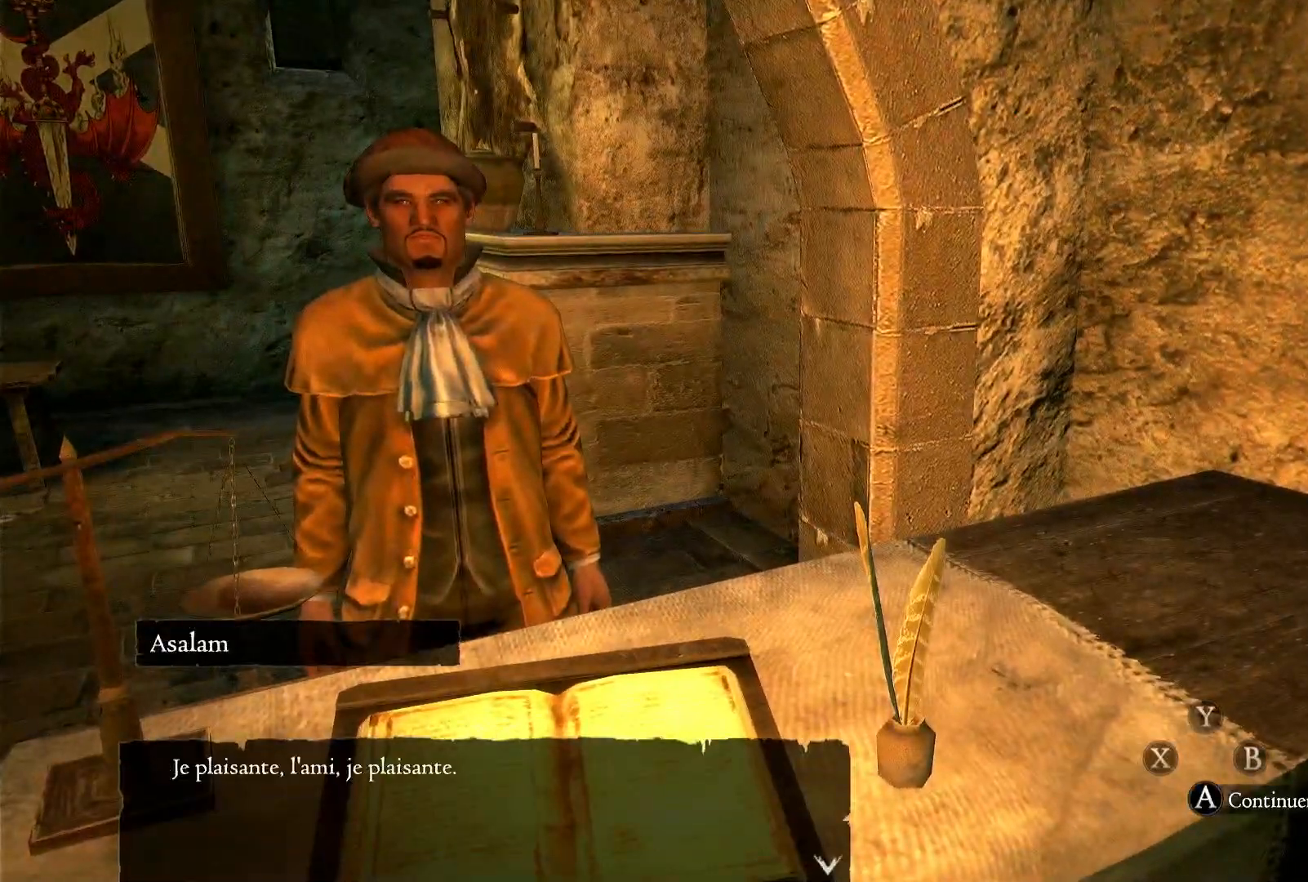
{"buttons": [], "left_stick": "down", "right_stick": "center", "events": [[100, "A", "up"], [467, "left_stick", "down"]]}
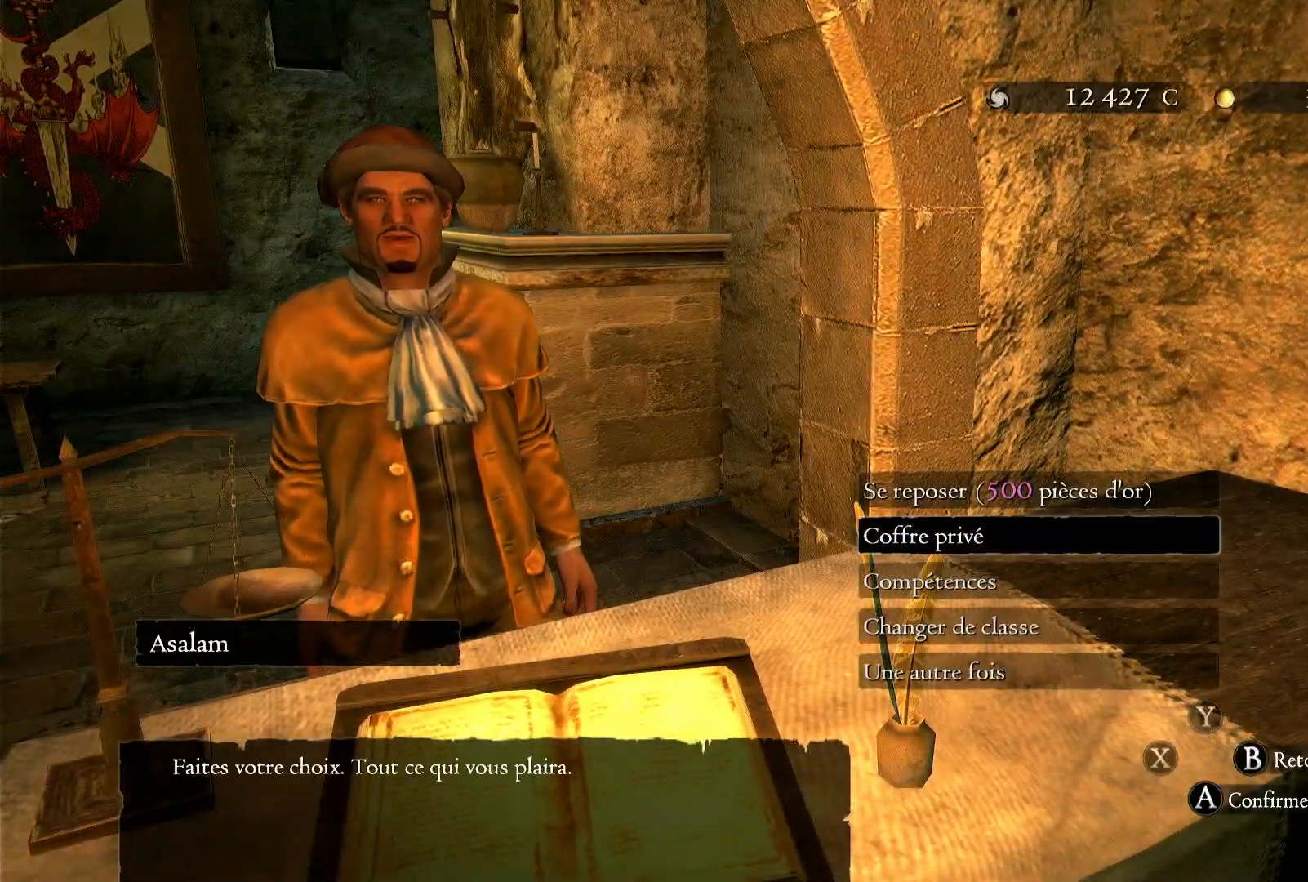
{"buttons": [], "left_stick": "center", "right_stick": "center", "events": [[433, "left_stick", "center"]]}
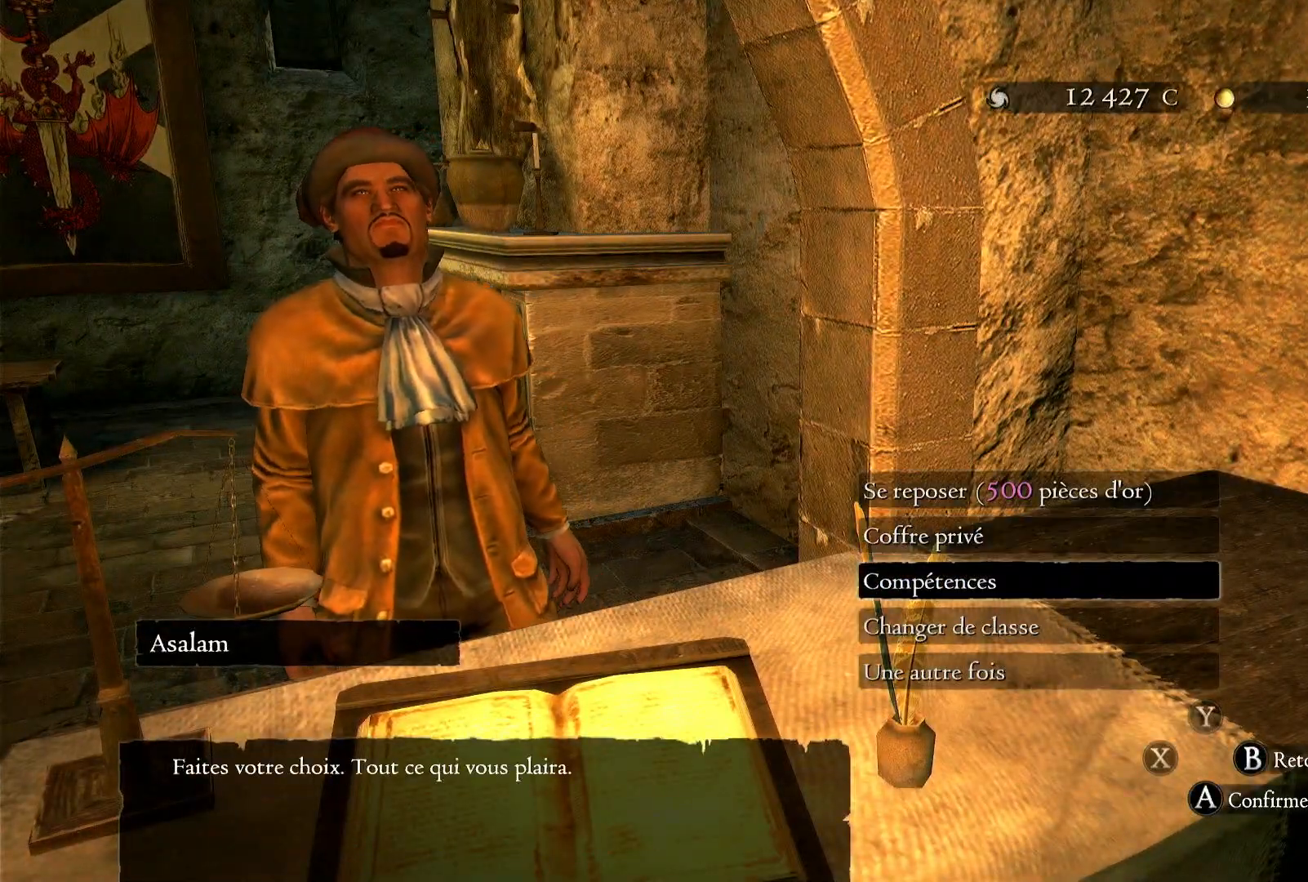
{"buttons": [], "left_stick": "center", "right_stick": "center", "events": [[200, "A", "down"], [300, "A", "up"]]}
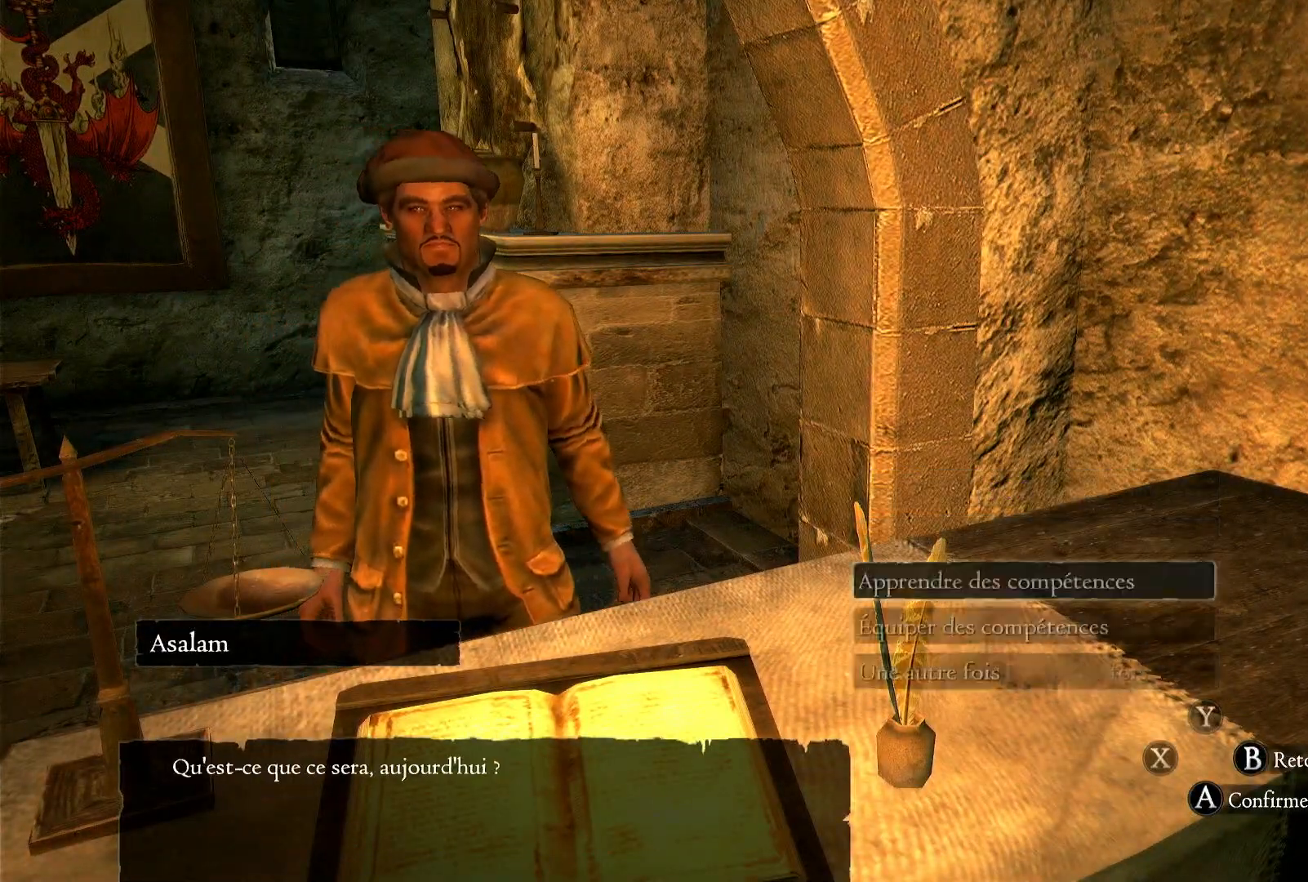
{"buttons": [], "left_stick": "center", "right_stick": "center", "events": [[267, "left_stick", "down"], [467, "left_stick", "center"]]}
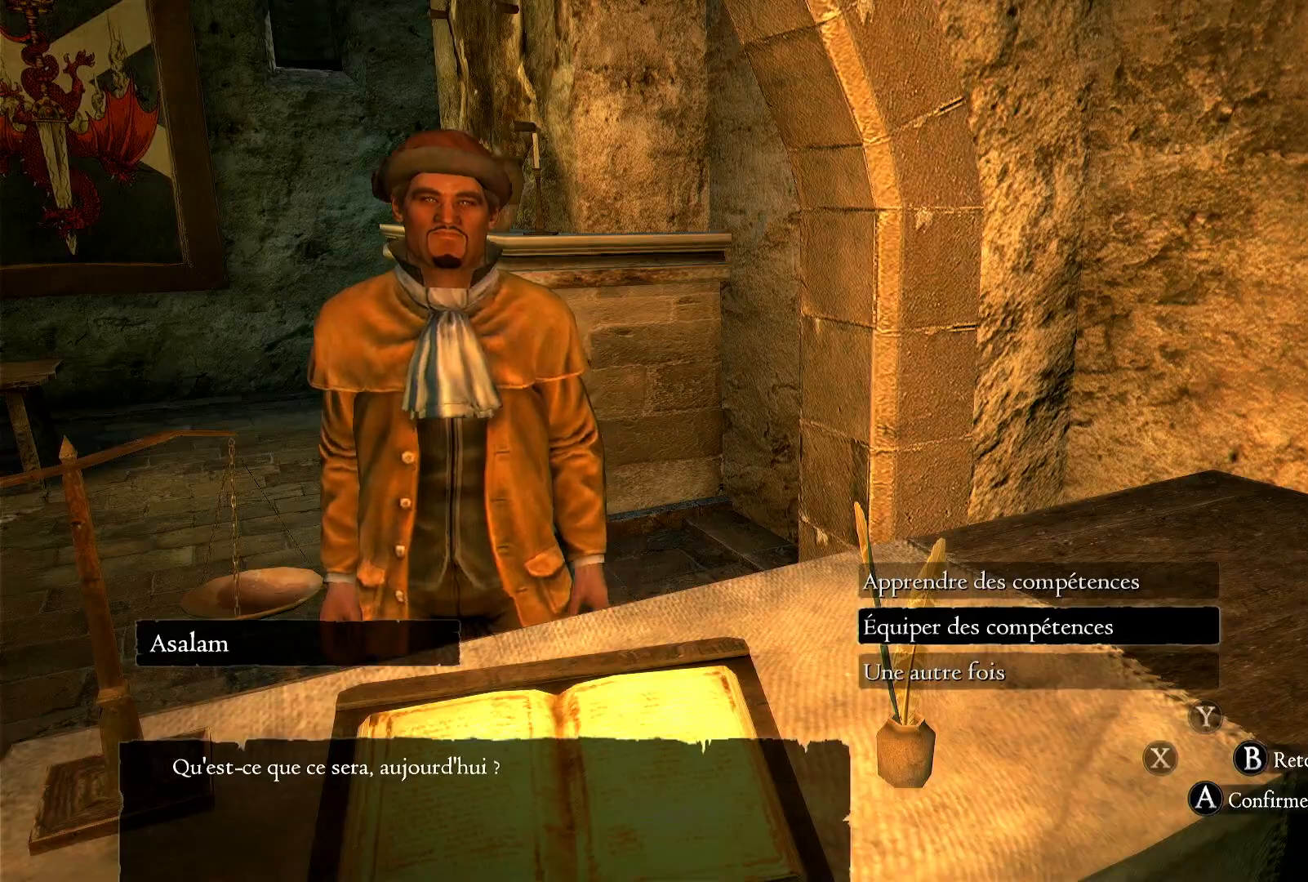
{"buttons": [], "left_stick": "center", "right_stick": "center", "events": [[100, "A", "down"], [200, "A", "up"]]}
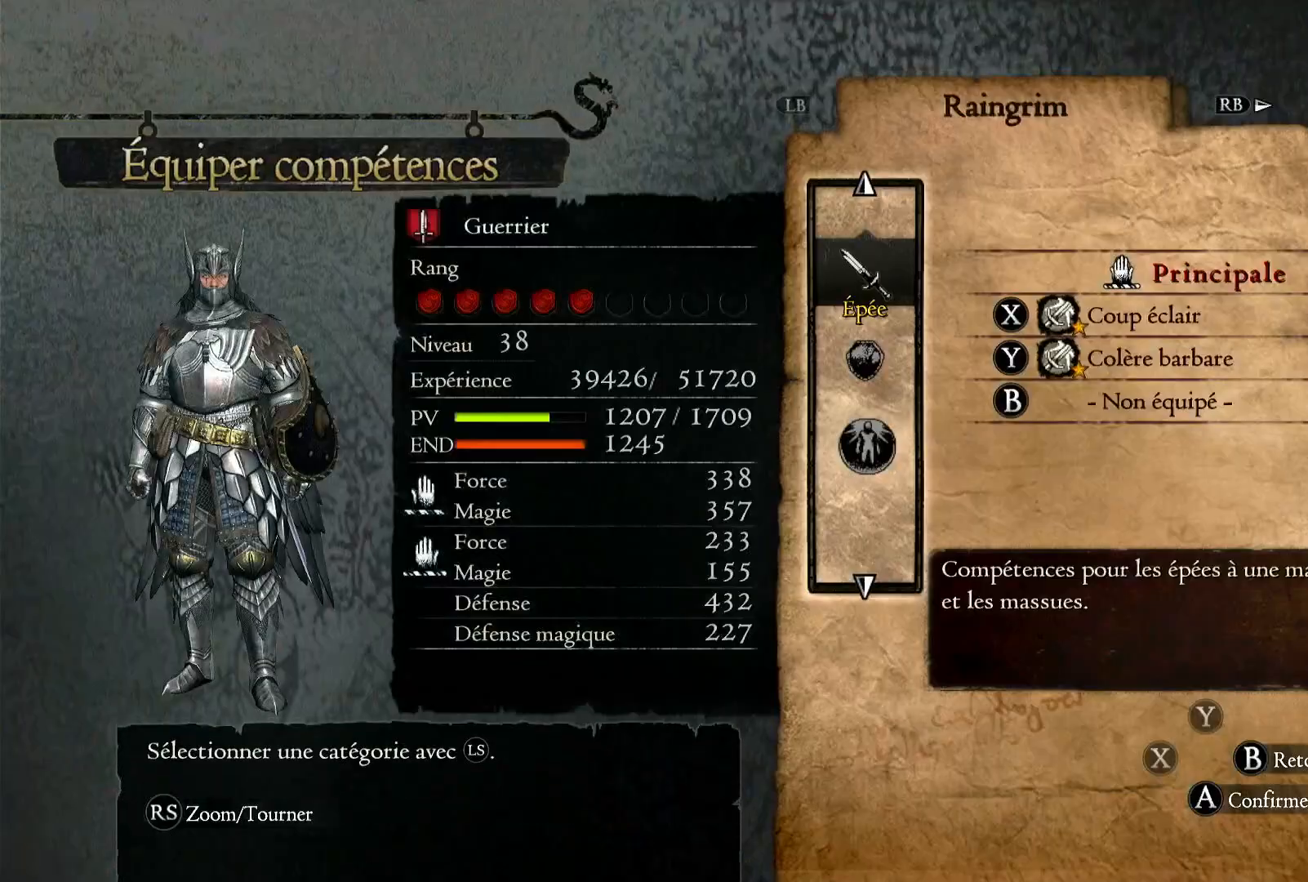
{"buttons": [], "left_stick": "center", "right_stick": "center", "events": []}
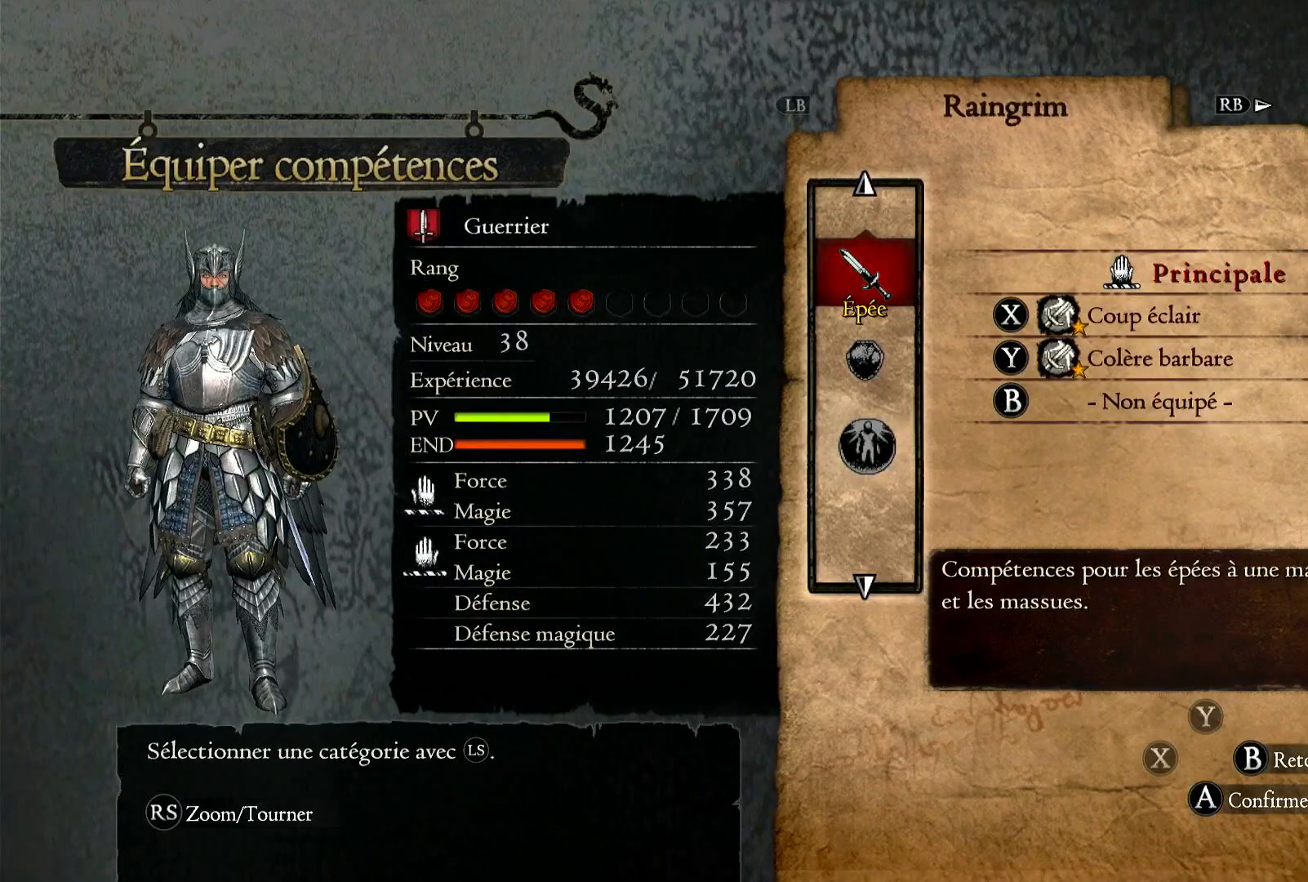
{"buttons": [], "left_stick": "down", "right_stick": "center", "events": [[400, "left_stick", "down"]]}
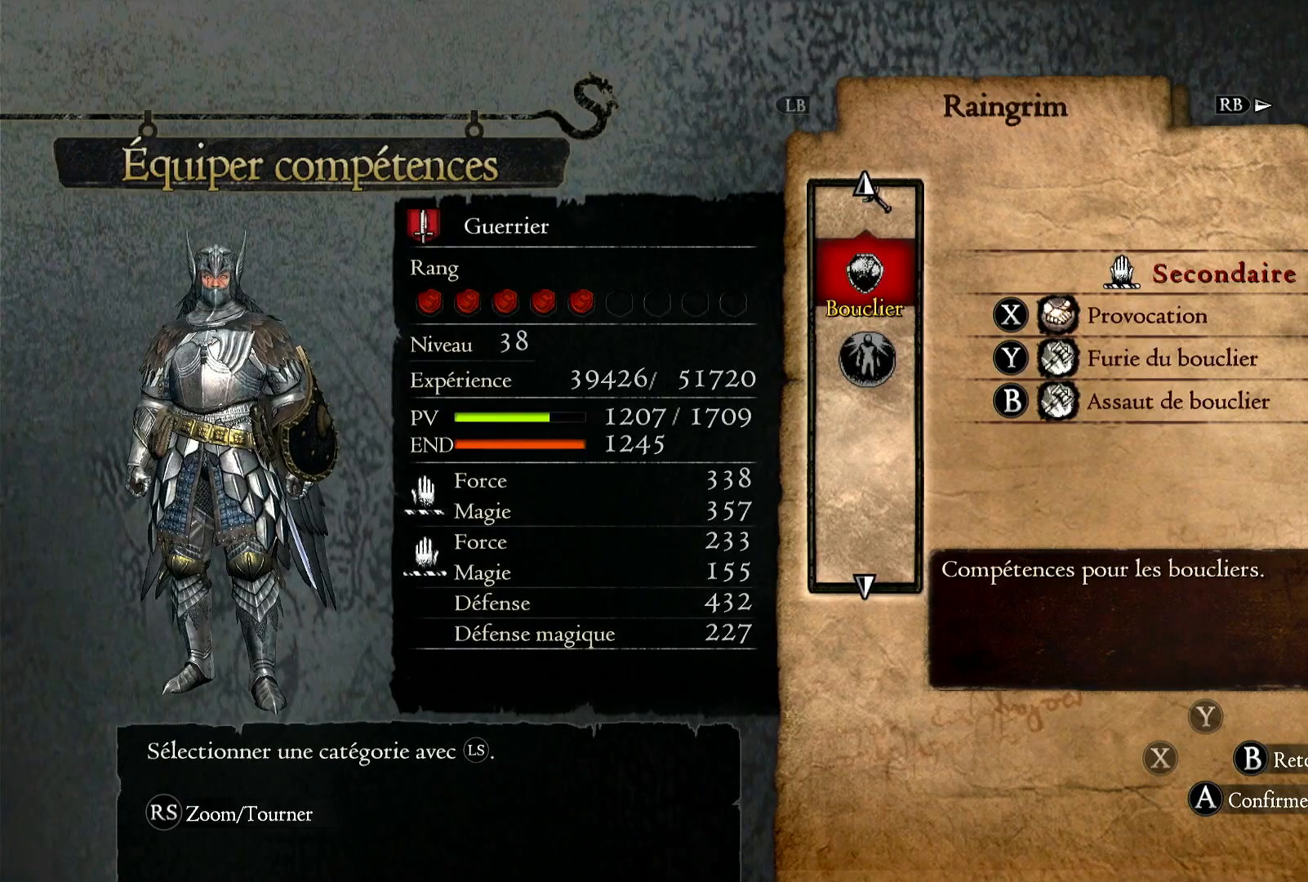
{"buttons": [], "left_stick": "center", "right_stick": "center", "events": [[333, "left_stick", "center"]]}
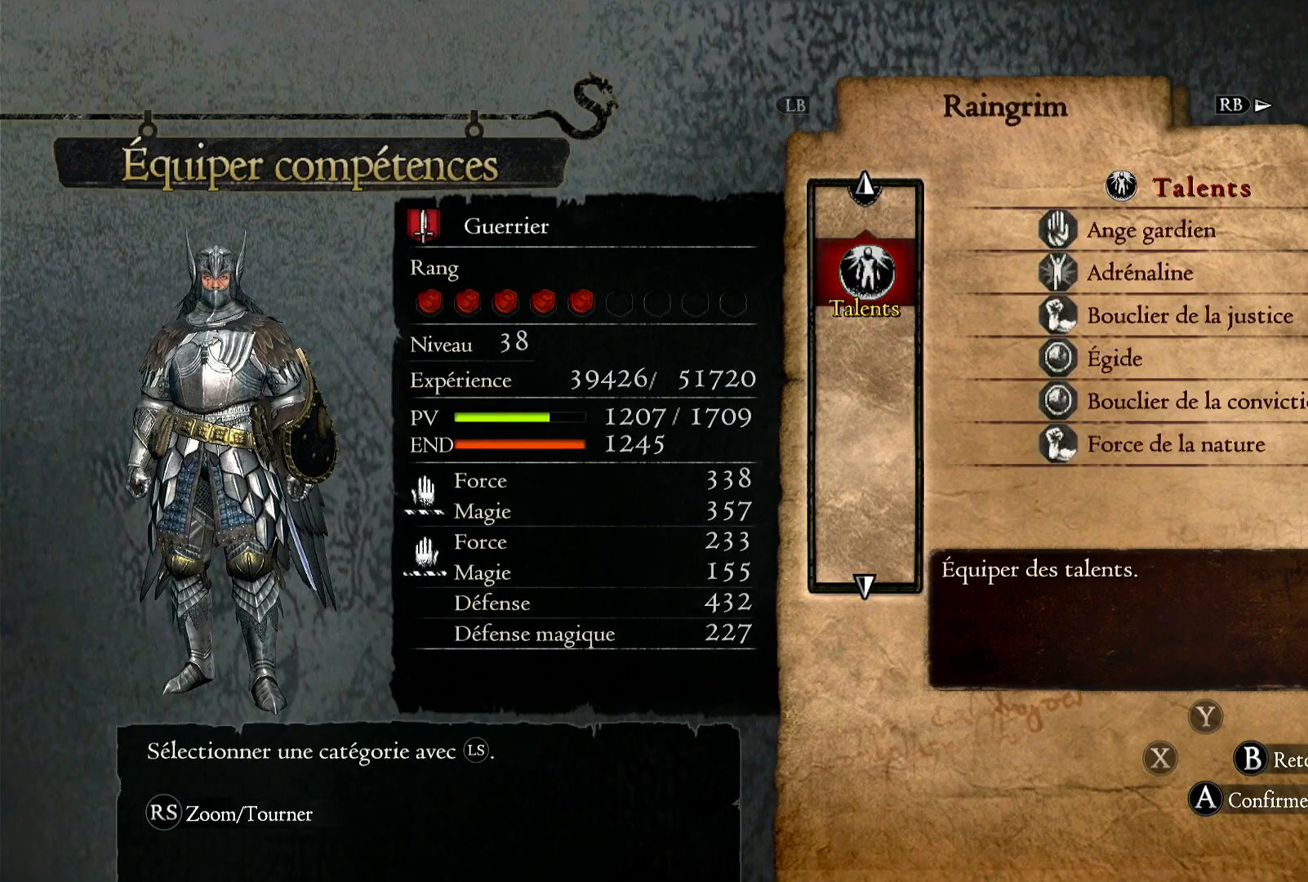
{"buttons": [], "left_stick": "center", "right_stick": "center", "events": []}
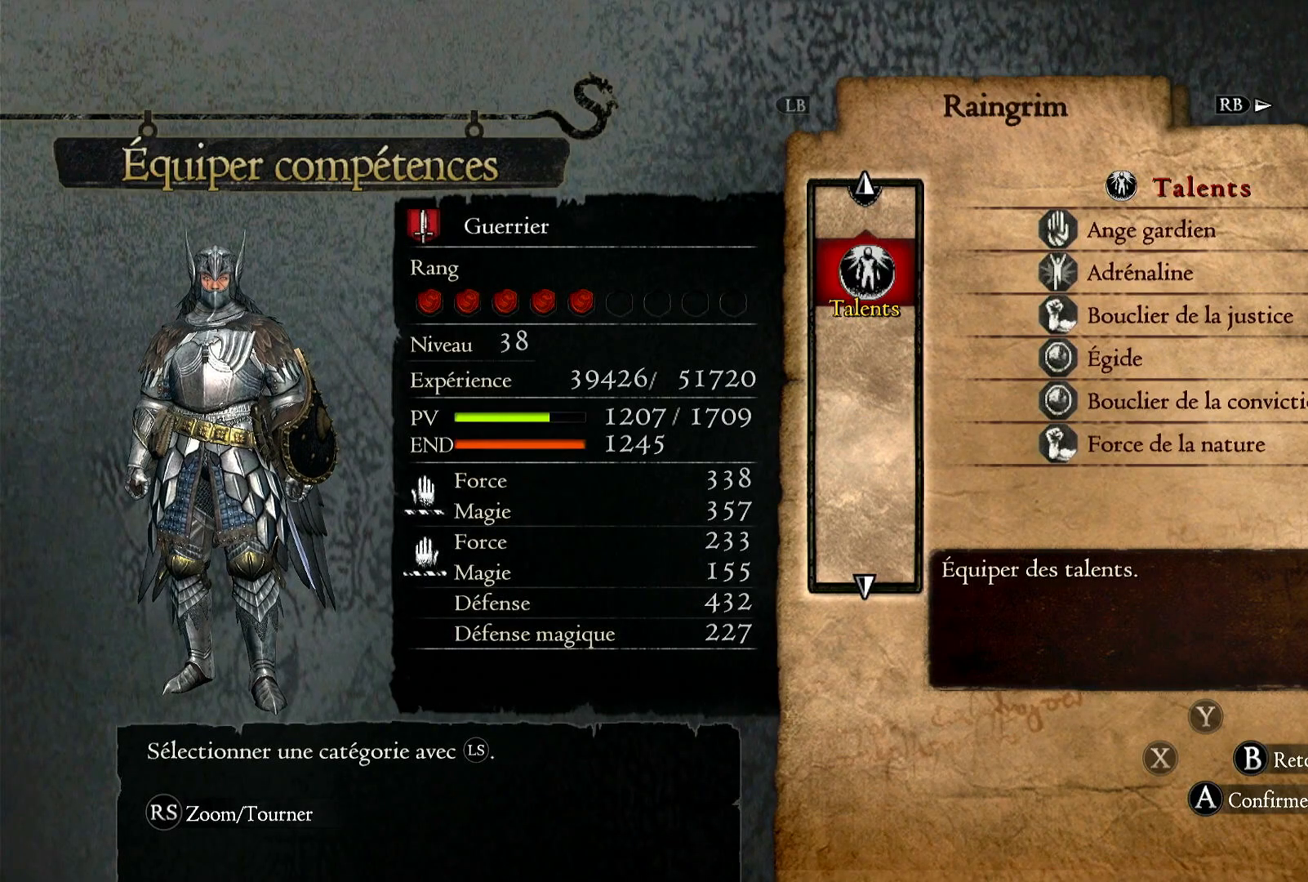
{"buttons": [], "left_stick": "center", "right_stick": "center", "events": []}
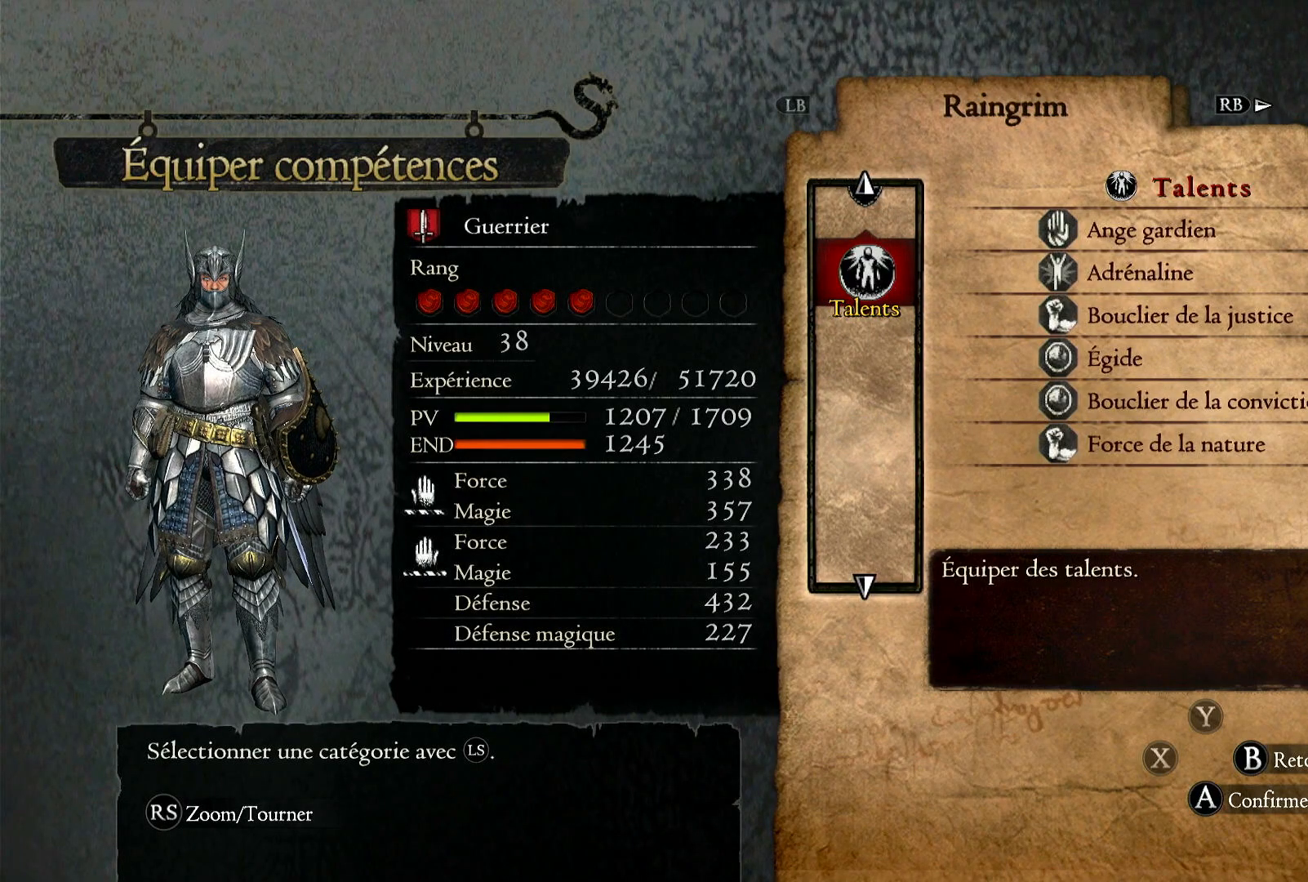
{"buttons": [], "left_stick": "center", "right_stick": "center", "events": [[167, "left_stick", "up"], [367, "left_stick", "center"]]}
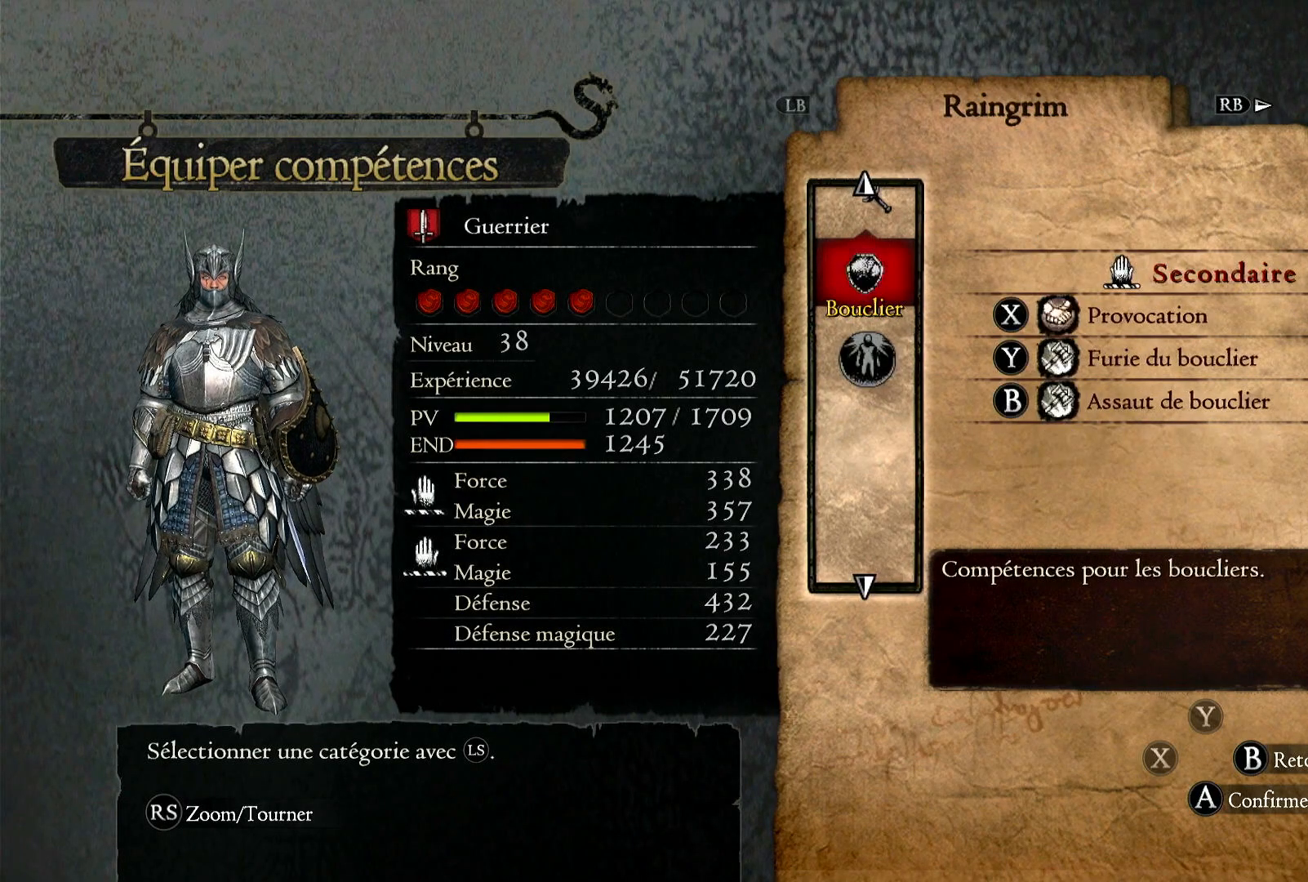
{"buttons": [], "left_stick": "center", "right_stick": "center", "events": []}
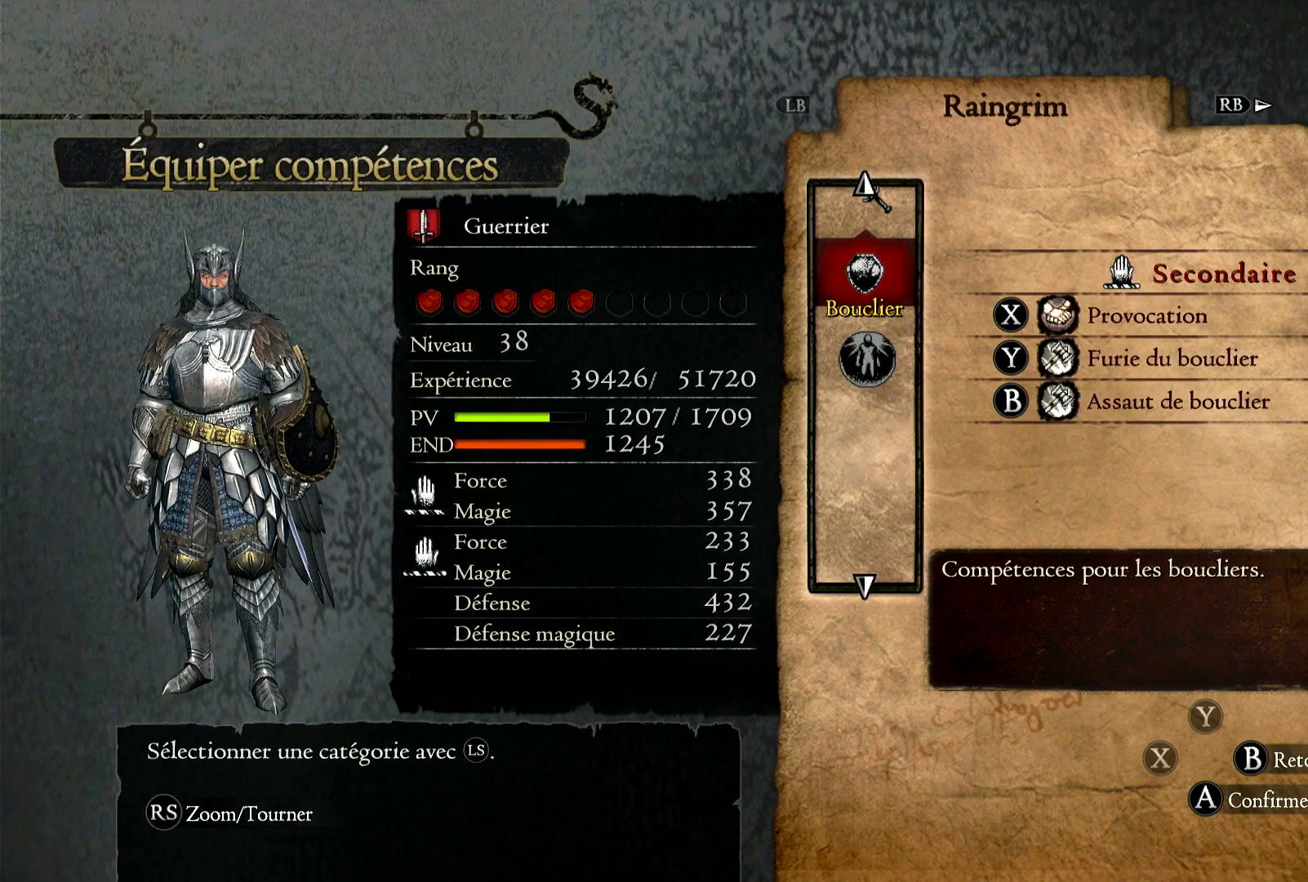
{"buttons": [], "left_stick": "center", "right_stick": "center", "events": []}
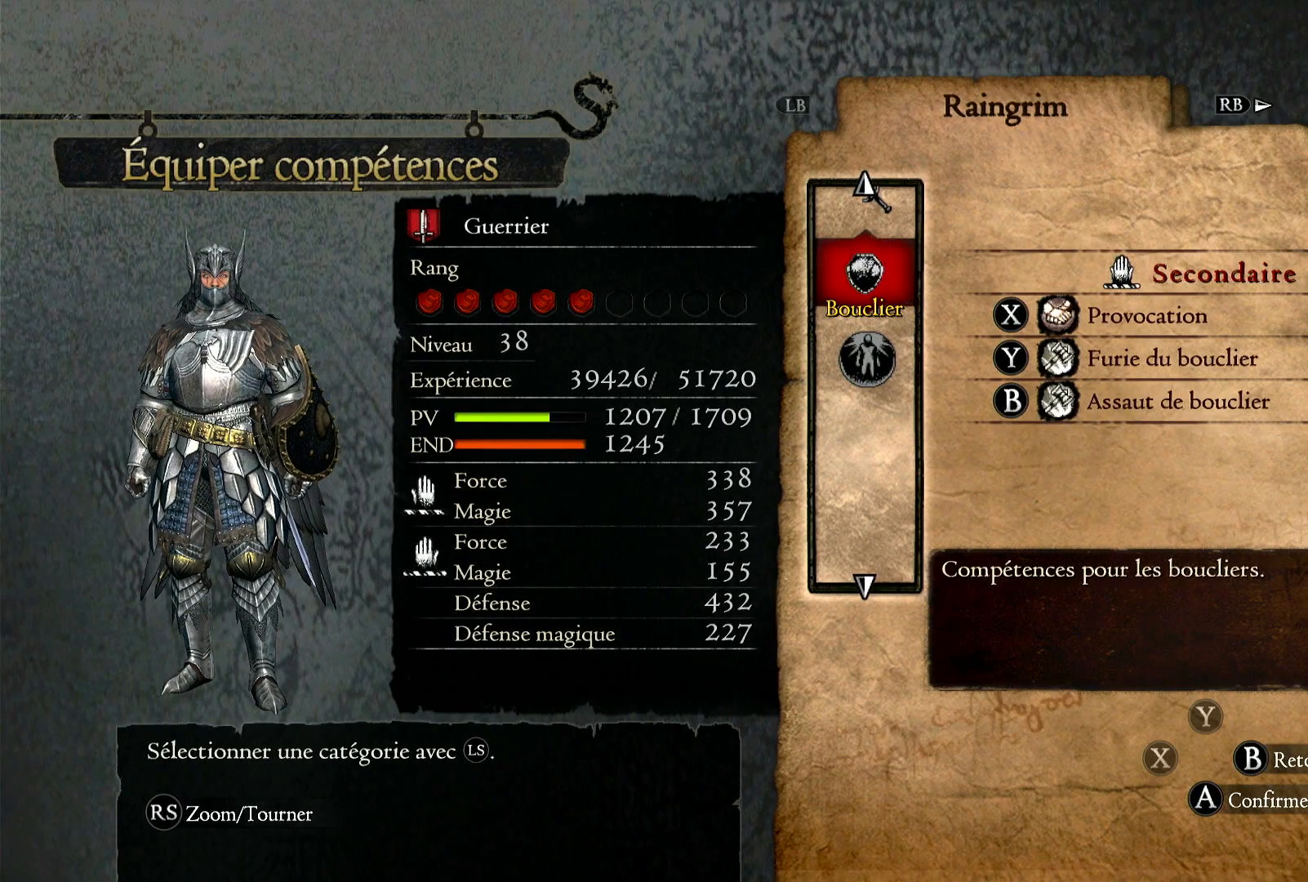
{"buttons": [], "left_stick": "center", "right_stick": "center", "events": []}
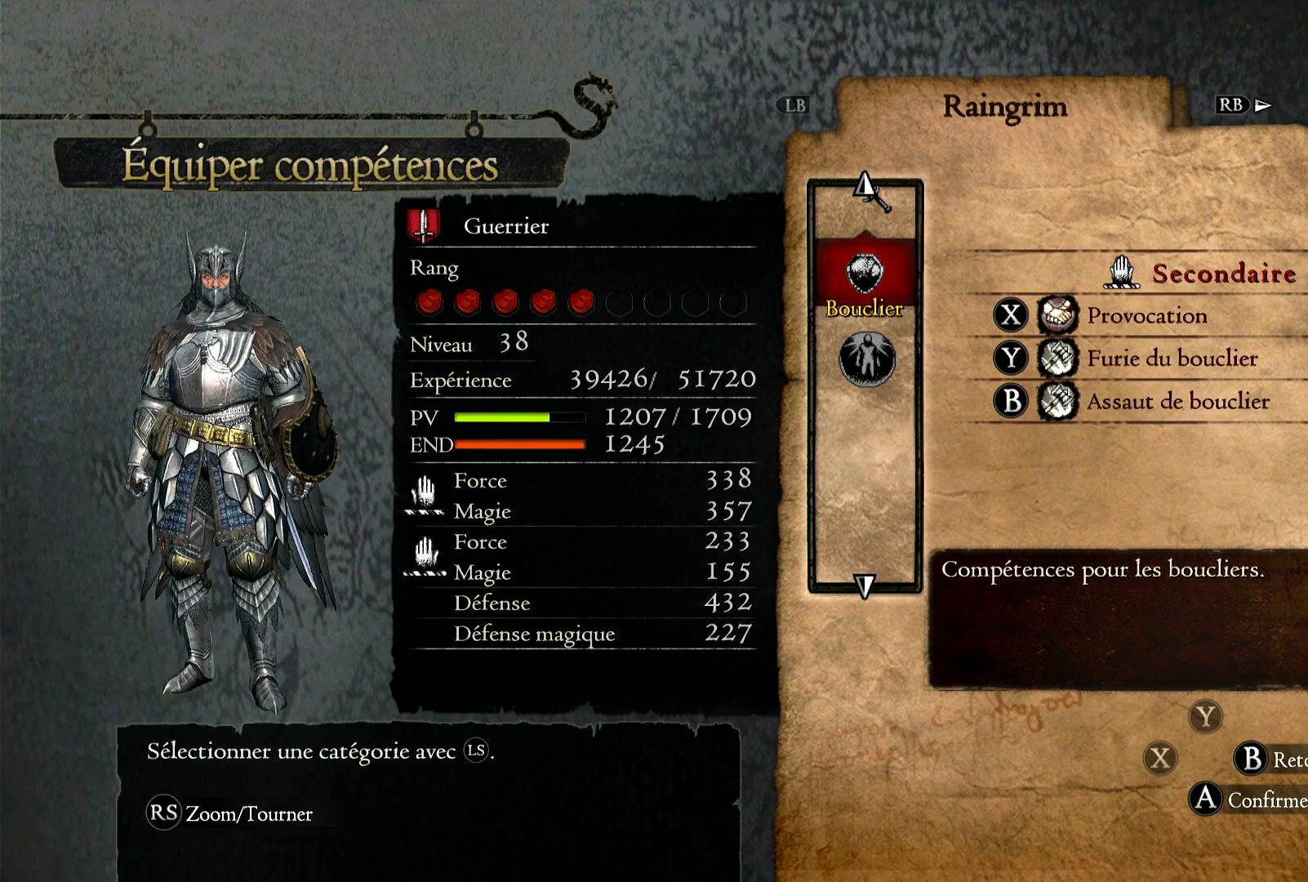
{"buttons": ["A"], "left_stick": "center", "right_stick": "center", "events": [[433, "A", "down"]]}
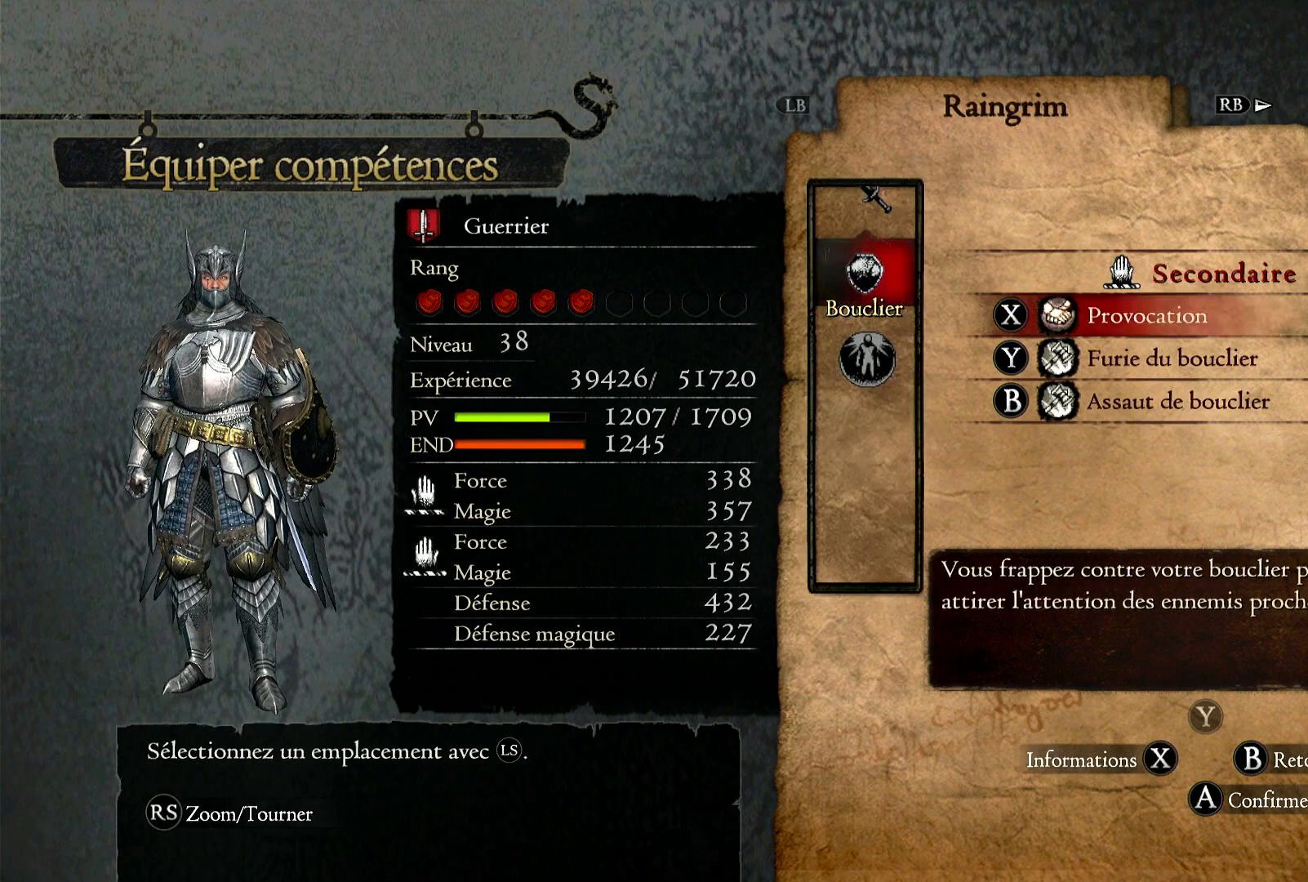
{"buttons": [], "left_stick": "center", "right_stick": "center", "events": [[67, "A", "up"], [150, "left_stick", "down"], [400, "left_stick", "center"]]}
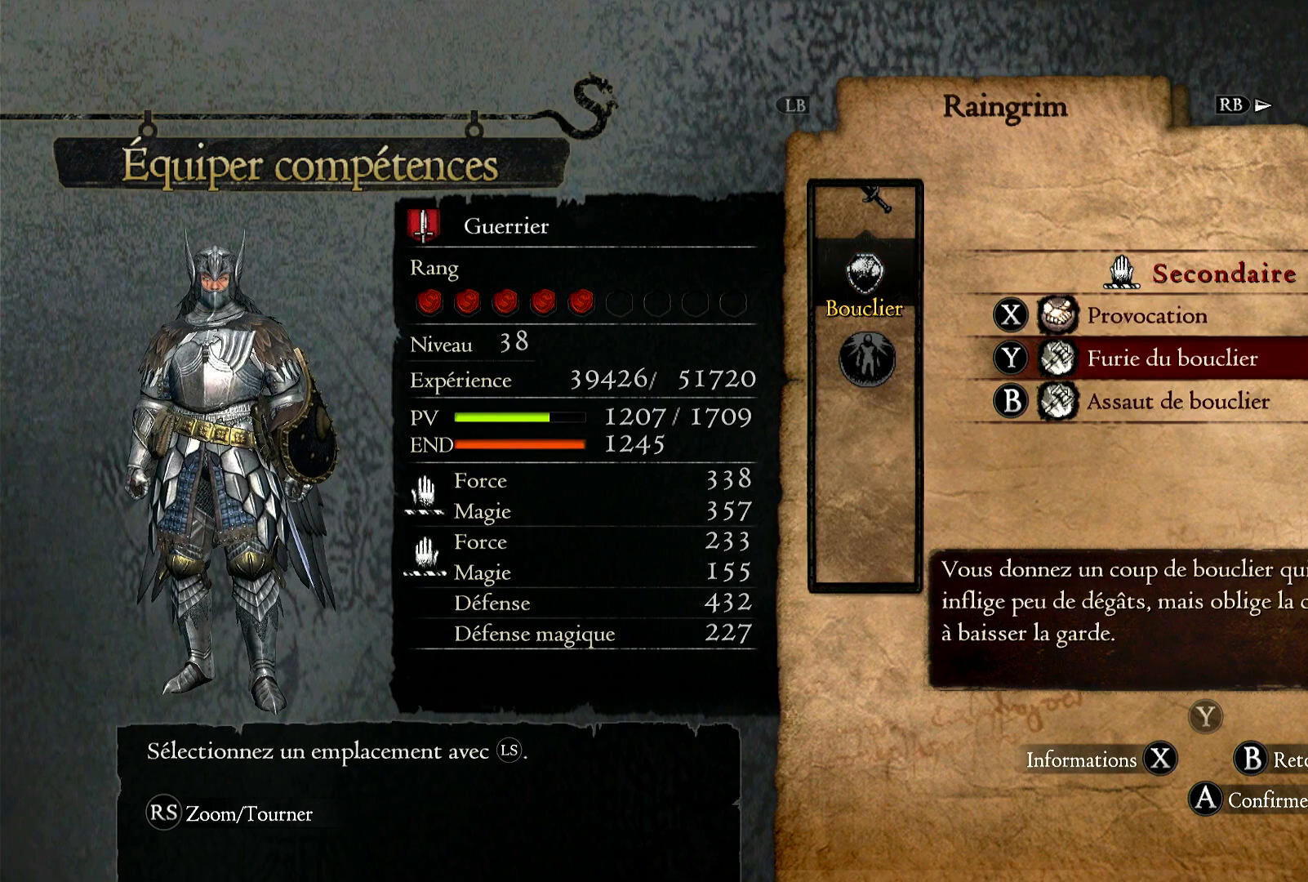
{"buttons": [], "left_stick": "center", "right_stick": "center", "events": [[333, "A", "down"], [450, "A", "up"]]}
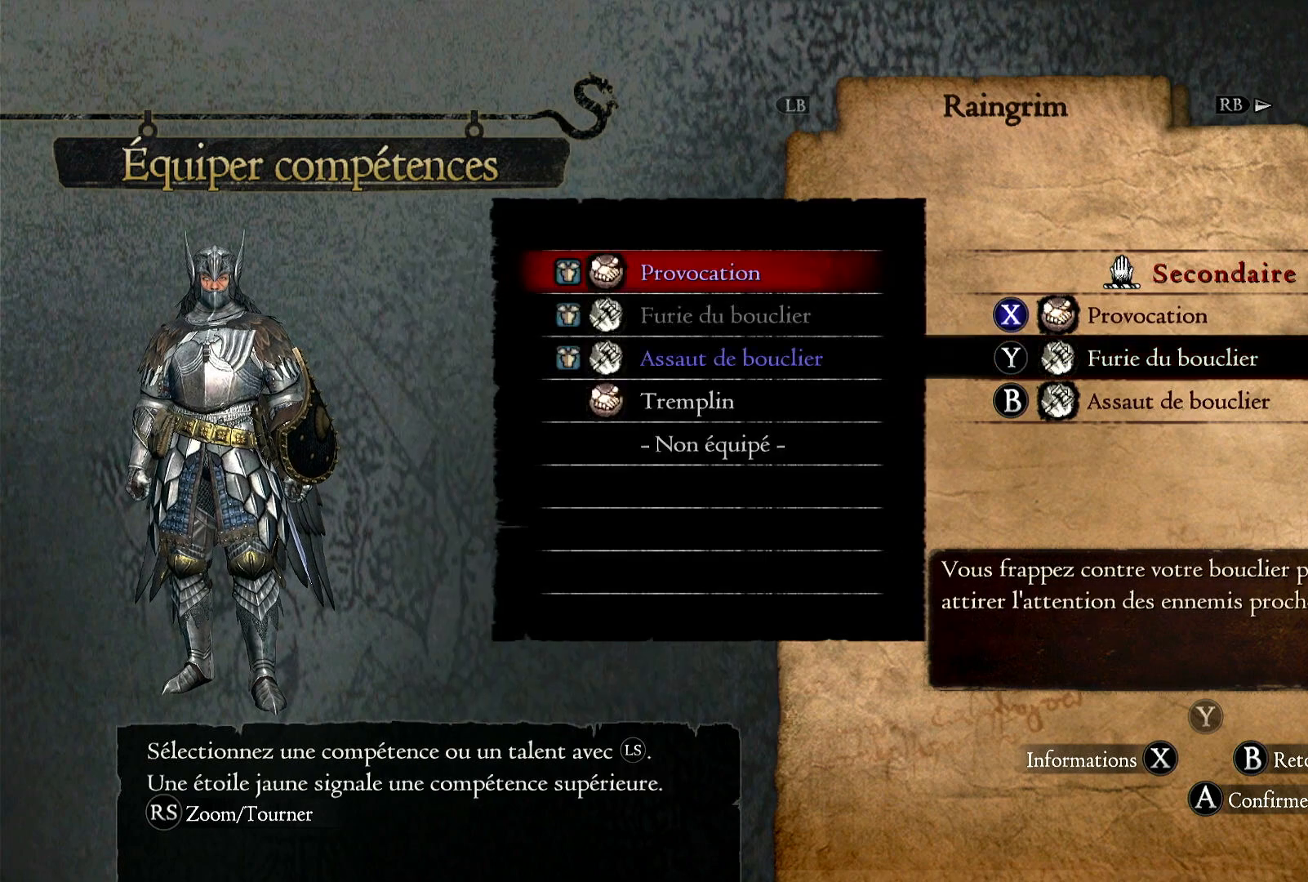
{"buttons": [], "left_stick": "center", "right_stick": "center", "events": []}
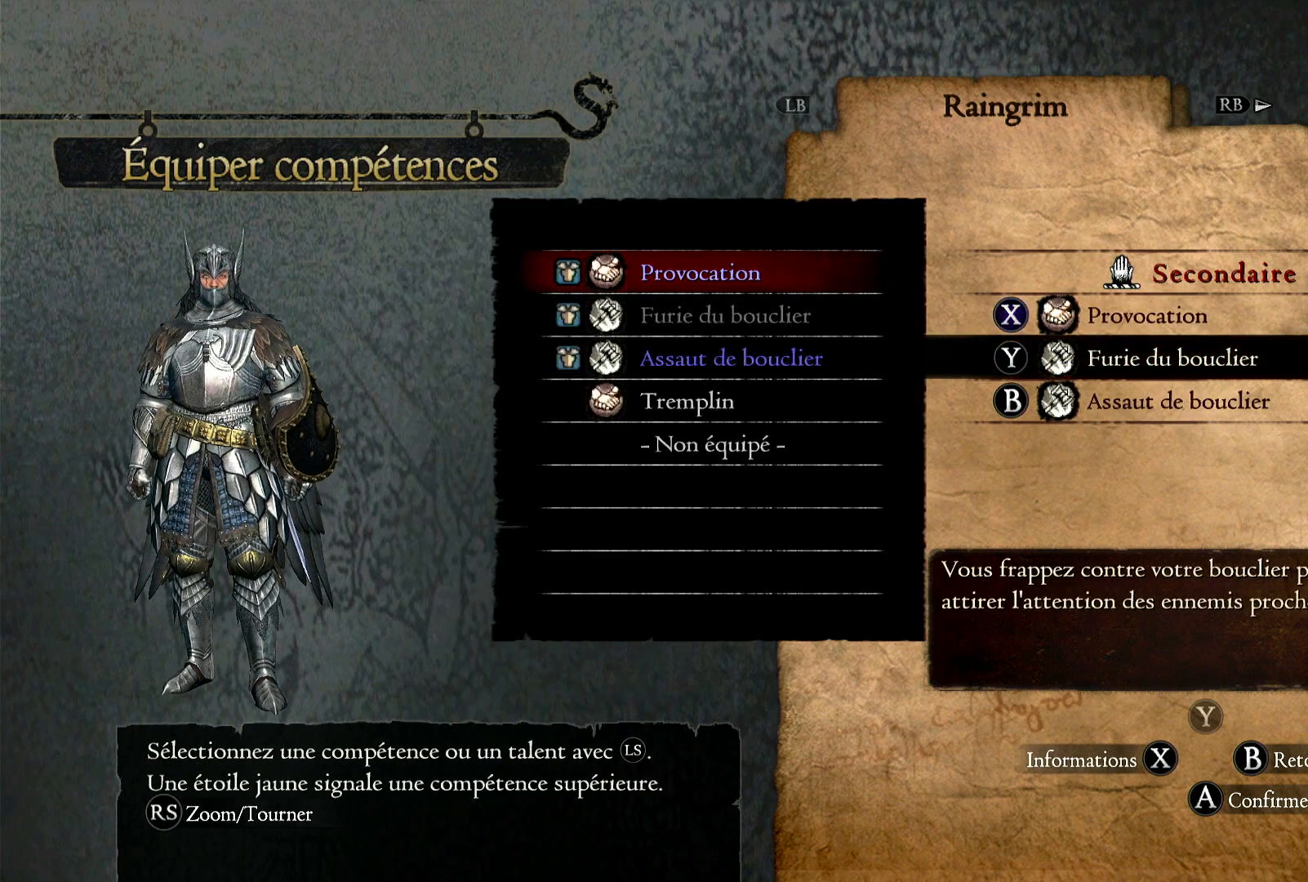
{"buttons": [], "left_stick": "down", "right_stick": "center", "events": [[100, "left_stick", "down"], [300, "left_stick", "center"], [367, "left_stick", "down"]]}
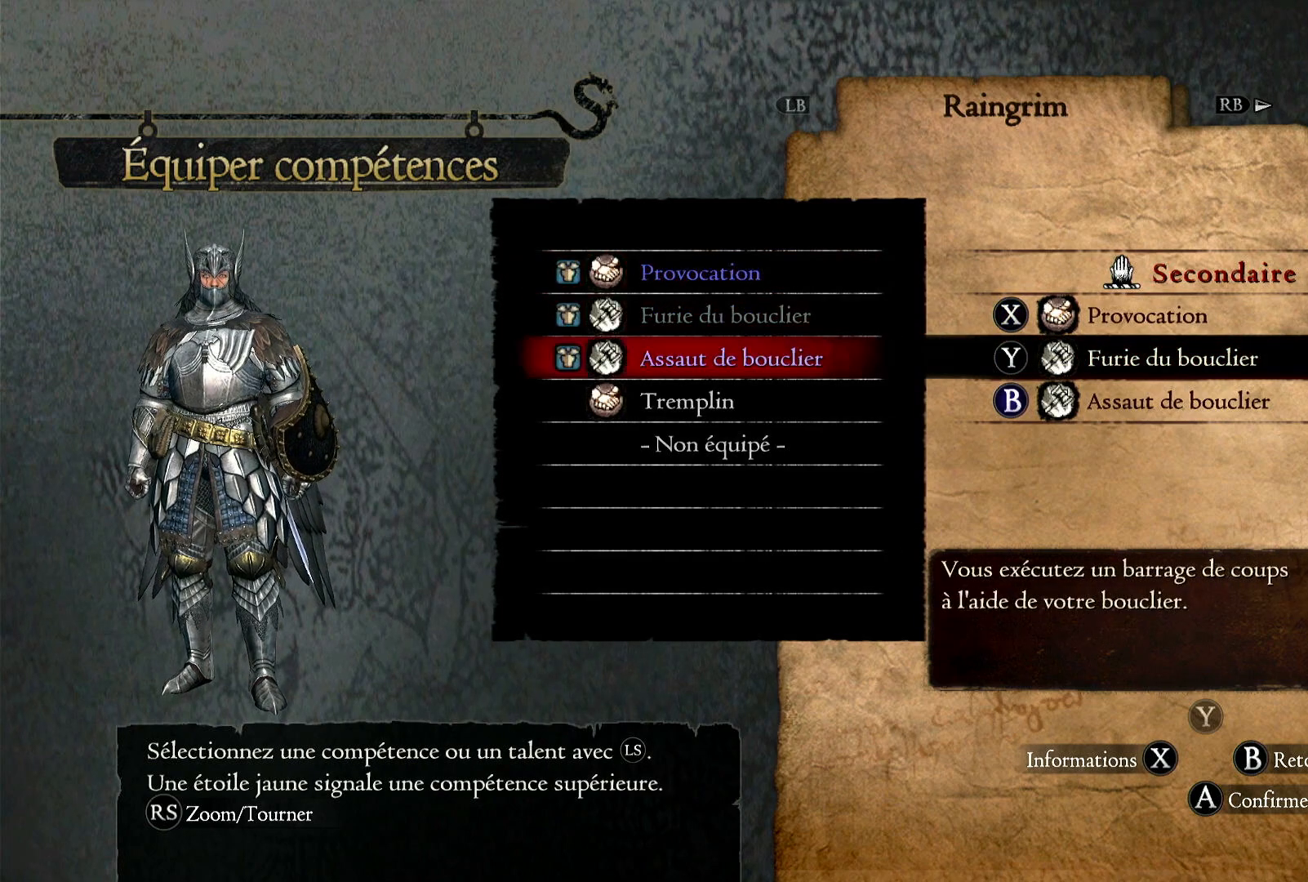
{"buttons": [], "left_stick": "center", "right_stick": "center", "events": [[267, "left_stick", "center"]]}
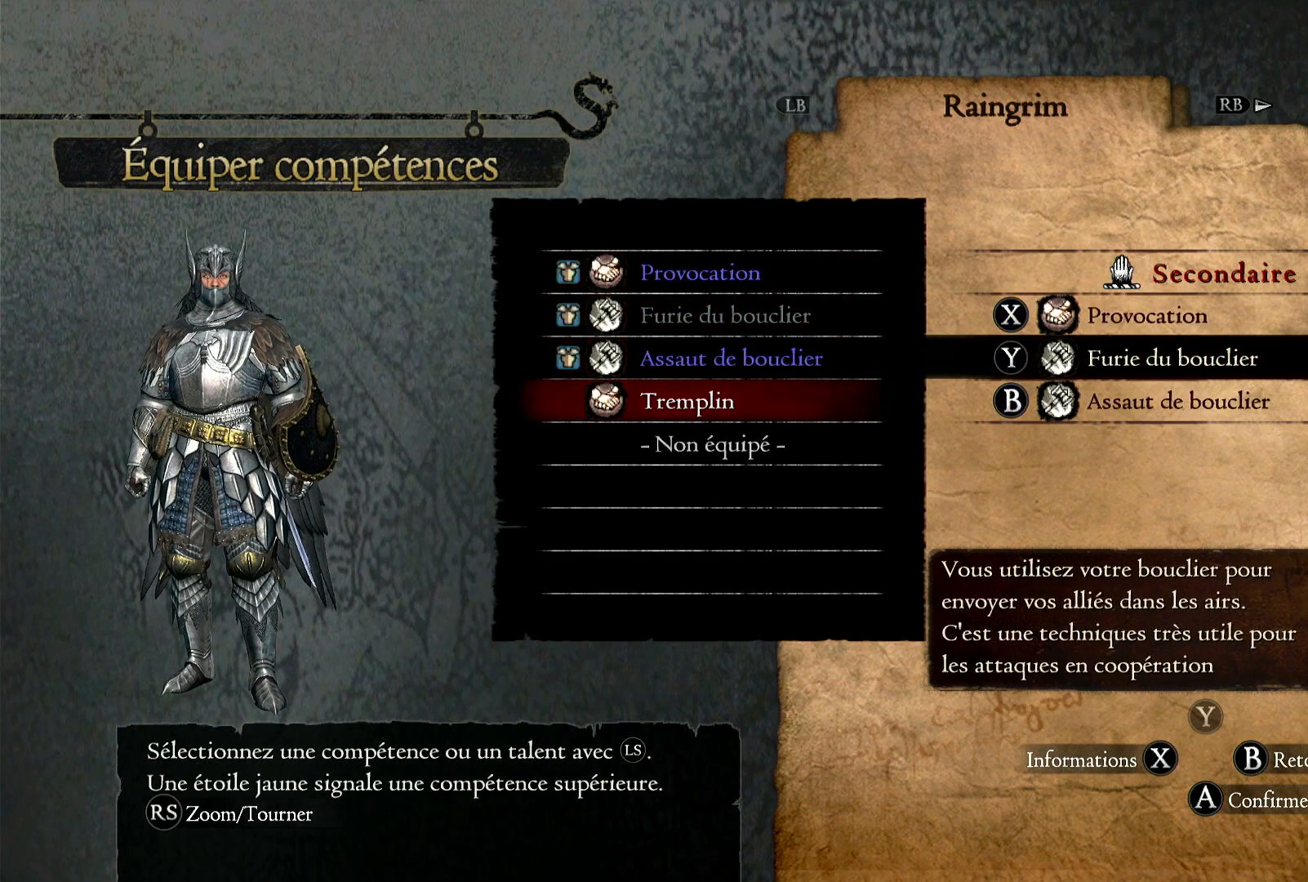
{"buttons": [], "left_stick": "center", "right_stick": "center", "events": []}
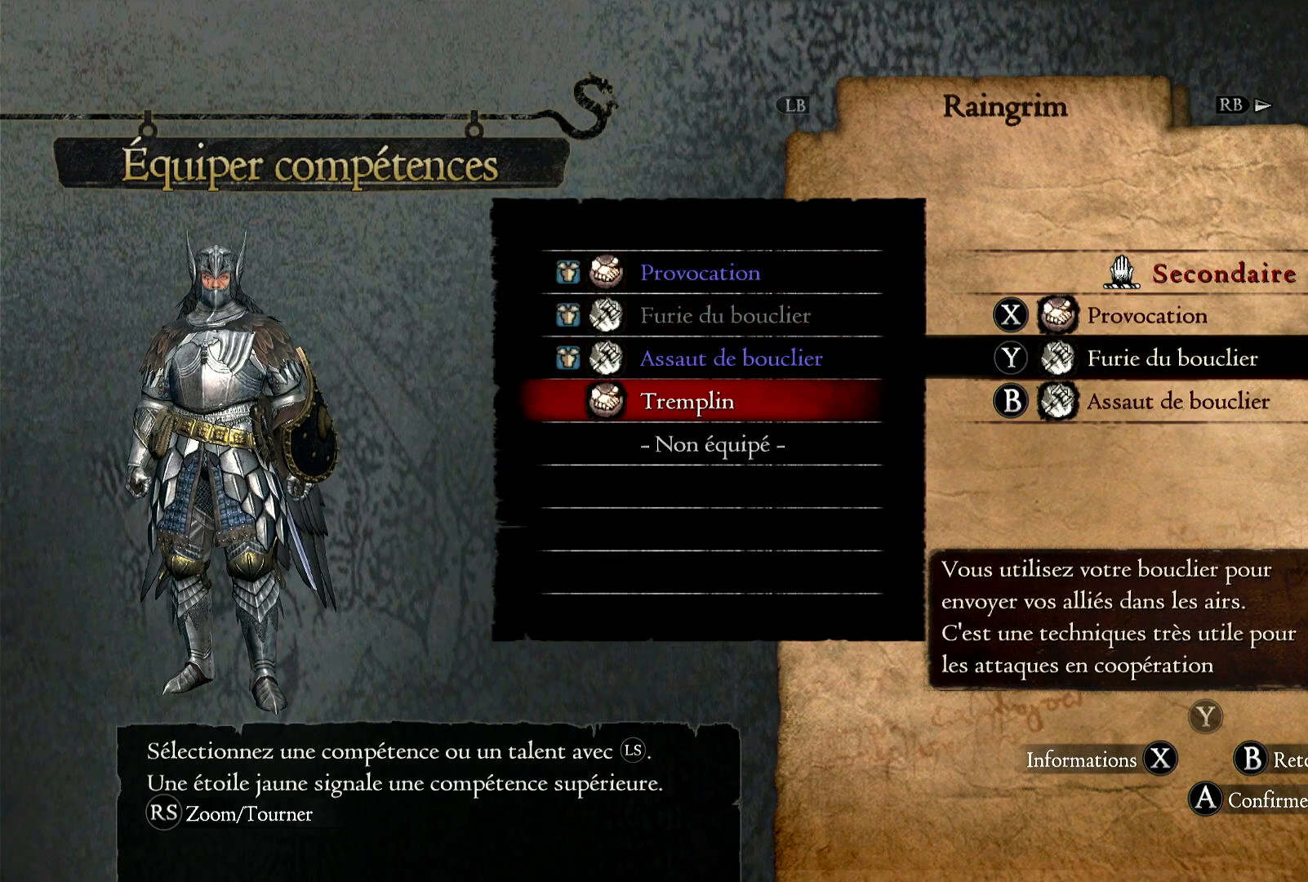
{"buttons": [], "left_stick": "center", "right_stick": "center", "events": []}
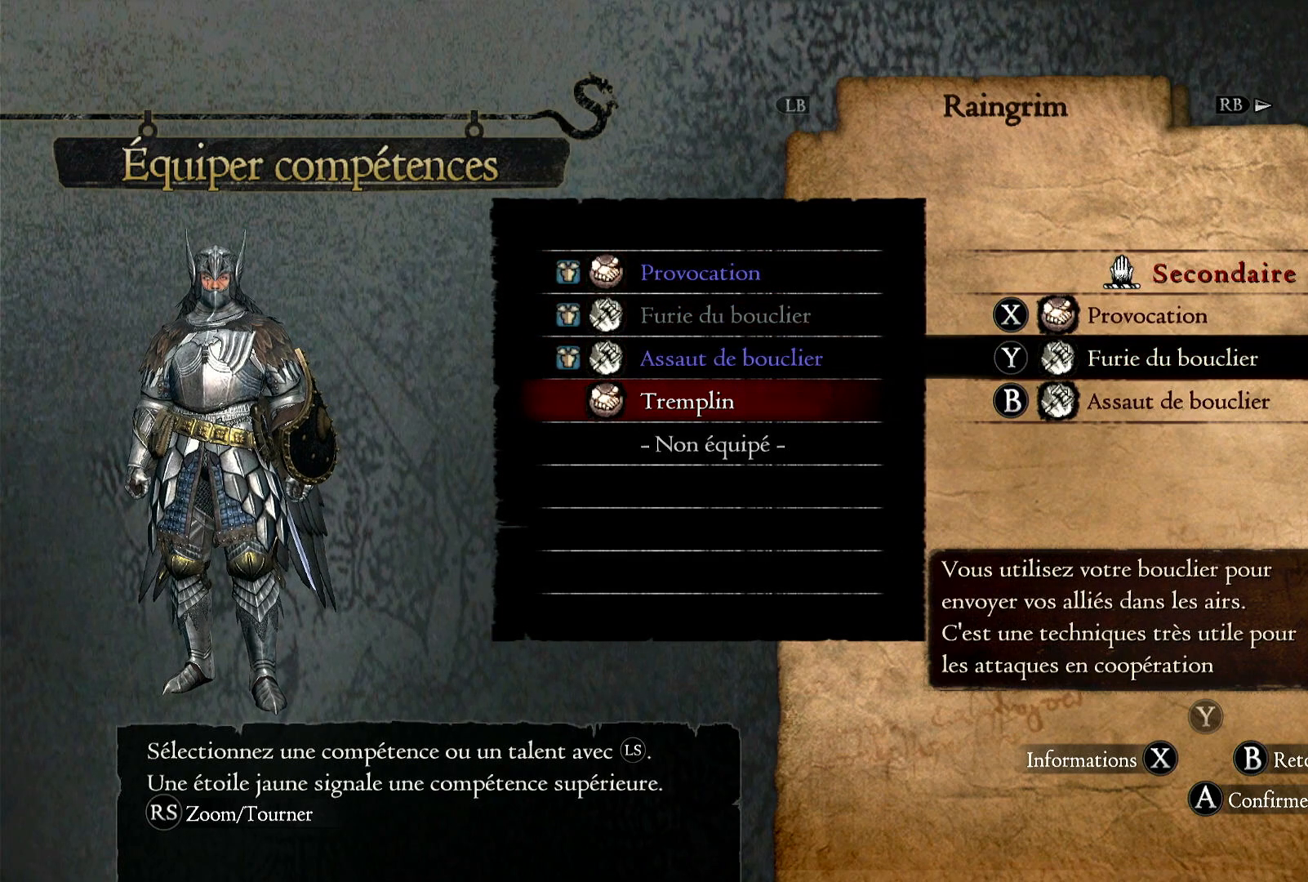
{"buttons": [], "left_stick": "center", "right_stick": "center", "events": []}